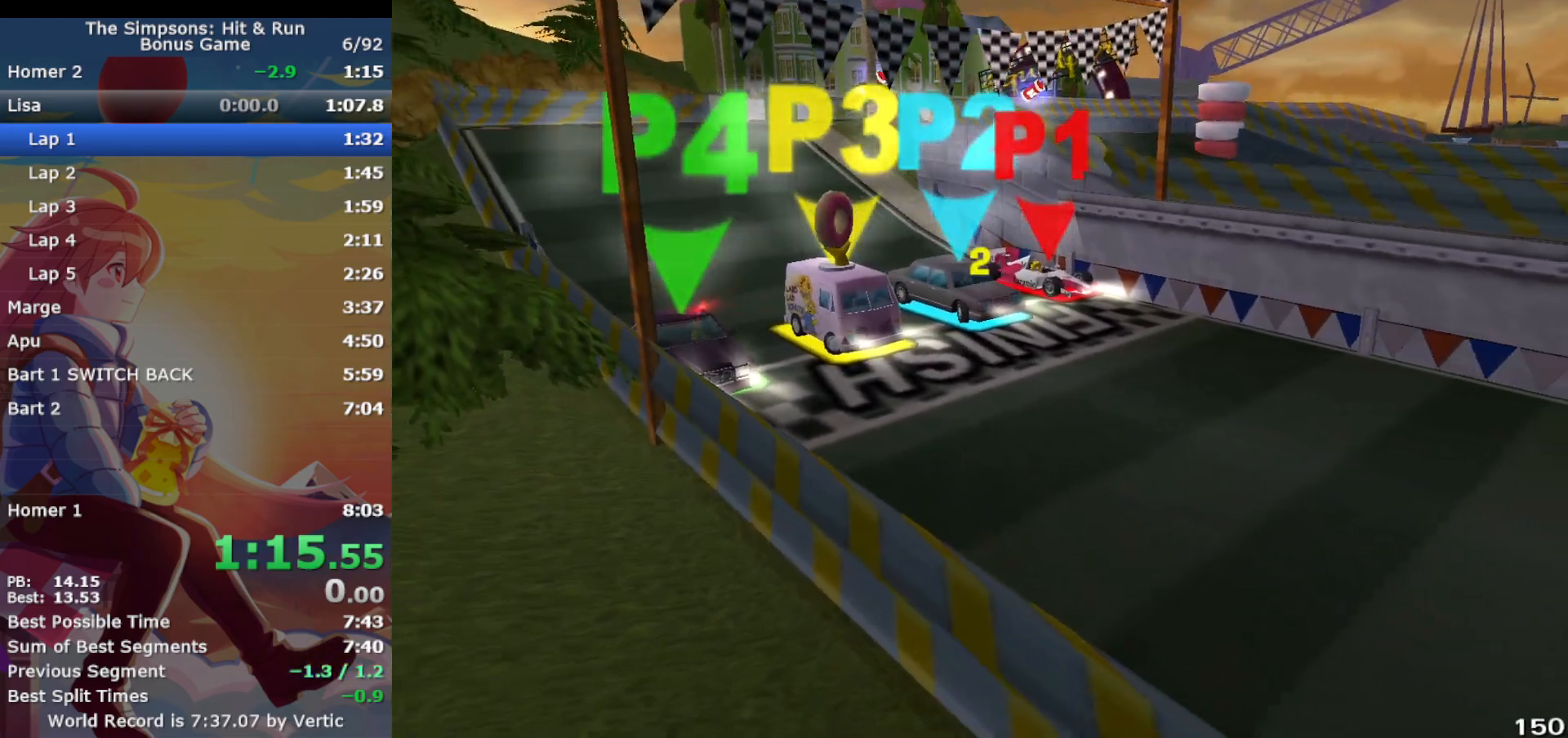
Gameplay with a controller (PlayStation layout); each line is a JSON object with the inputs held at the frame after it. "events" lists button and stick changes between this image and that frame as [ms after this image, input, new state], when the widget could be followed in between. Not read: L3 R3 right_stick.
{"buttons": ["CROSS"], "left_stick": "center", "events": [[33, "CROSS", "down"]]}
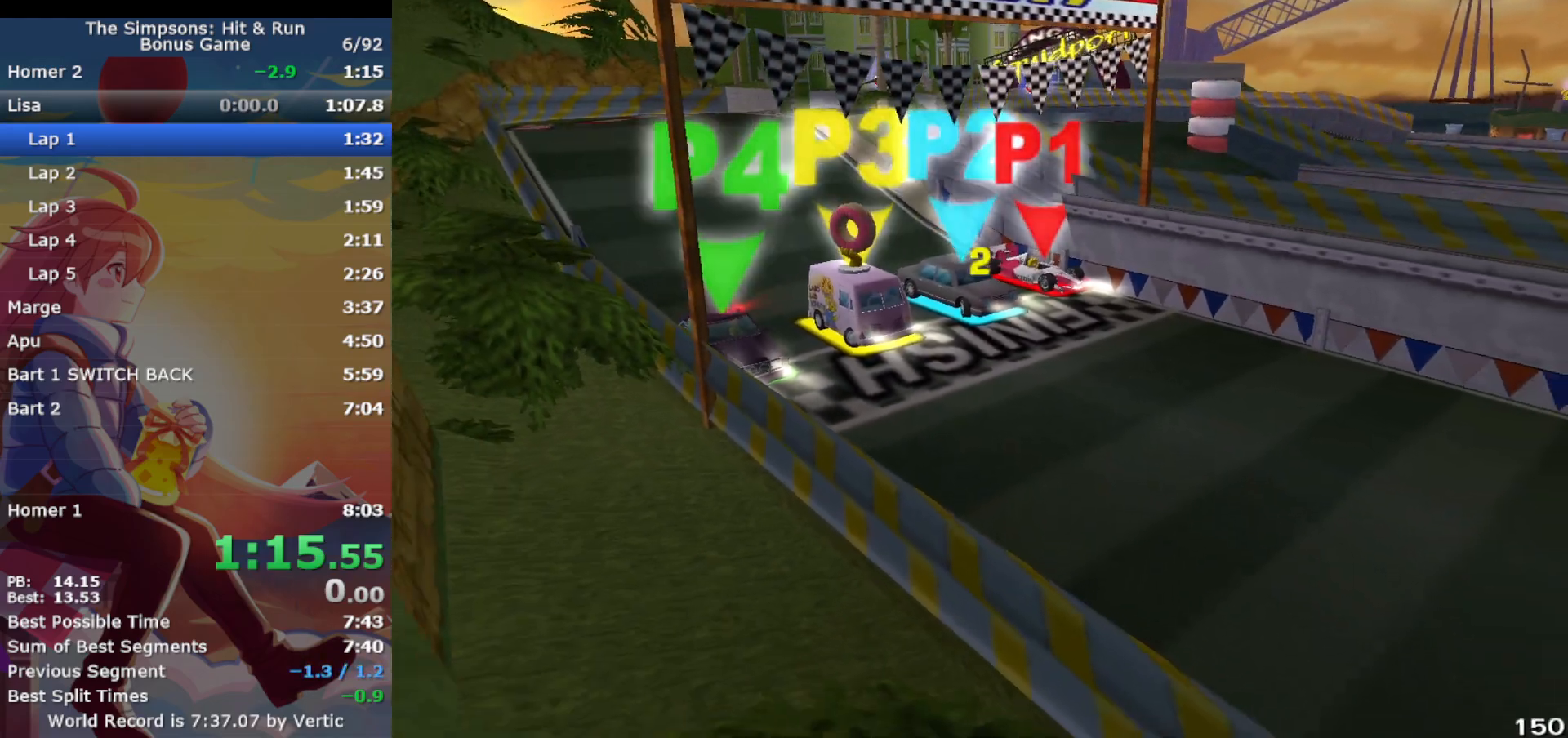
{"buttons": ["CROSS"], "left_stick": "center", "events": []}
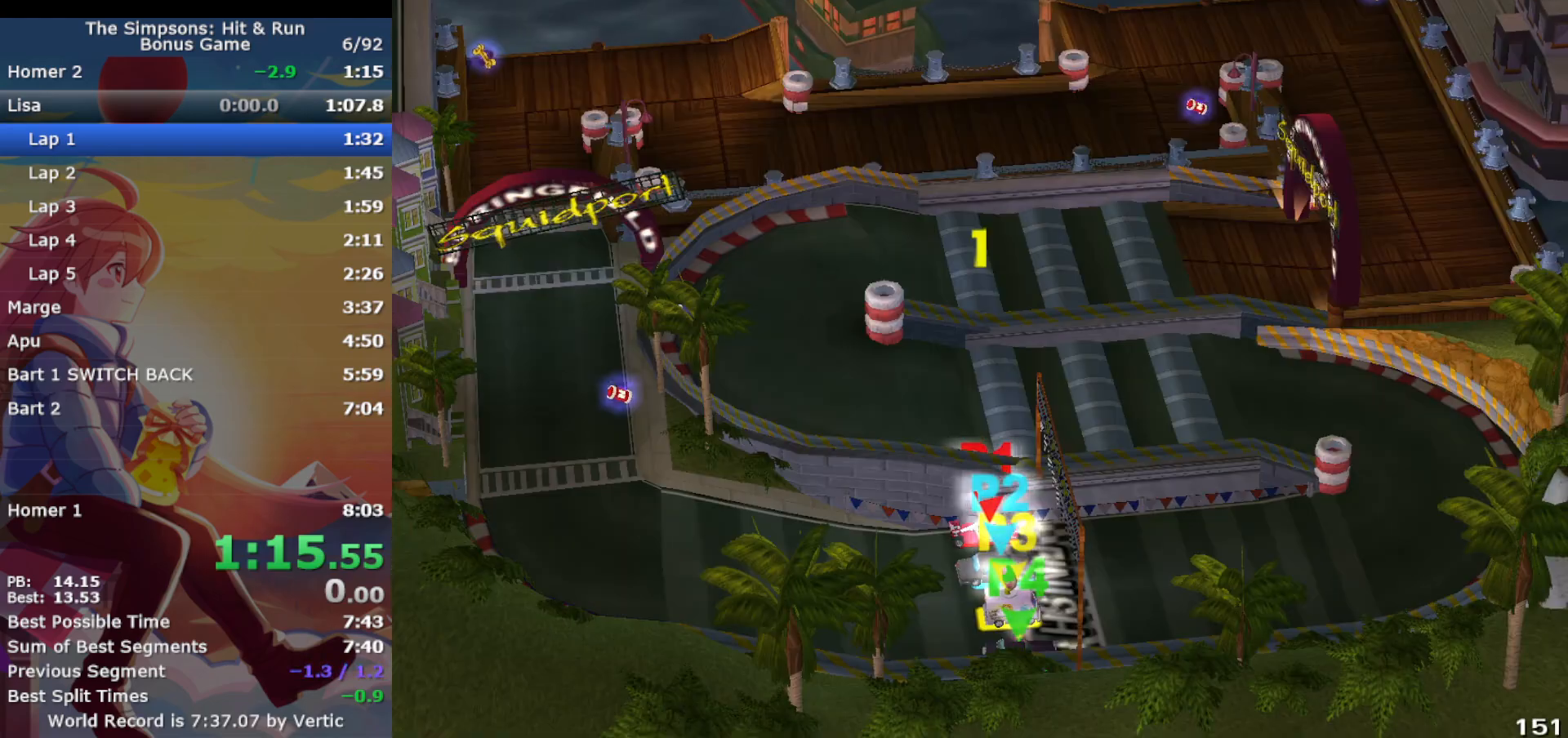
{"buttons": ["CROSS"], "left_stick": "center", "events": []}
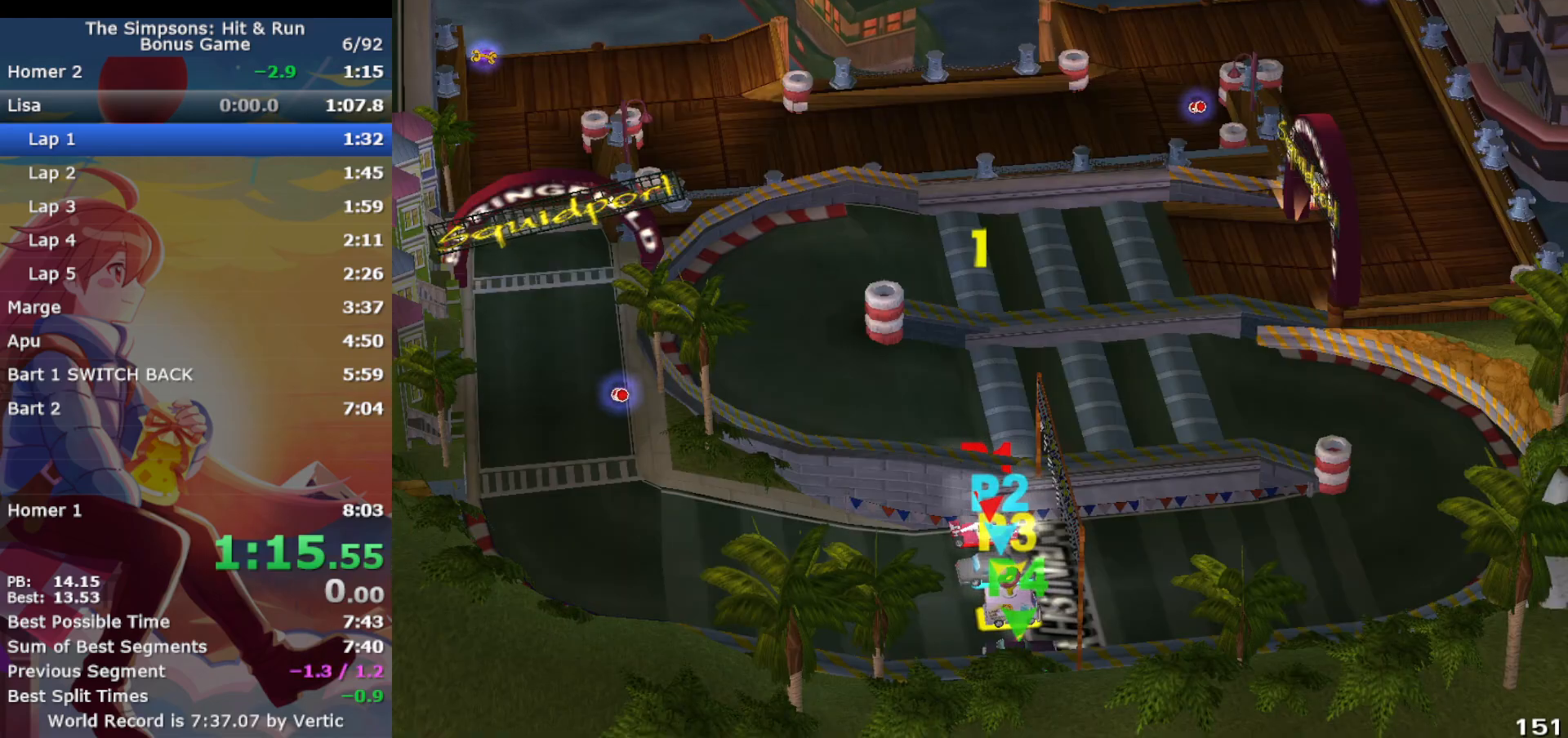
{"buttons": ["CROSS", "L1"], "left_stick": "right", "events": [[417, "L1", "down"], [467, "left_stick", "right"]]}
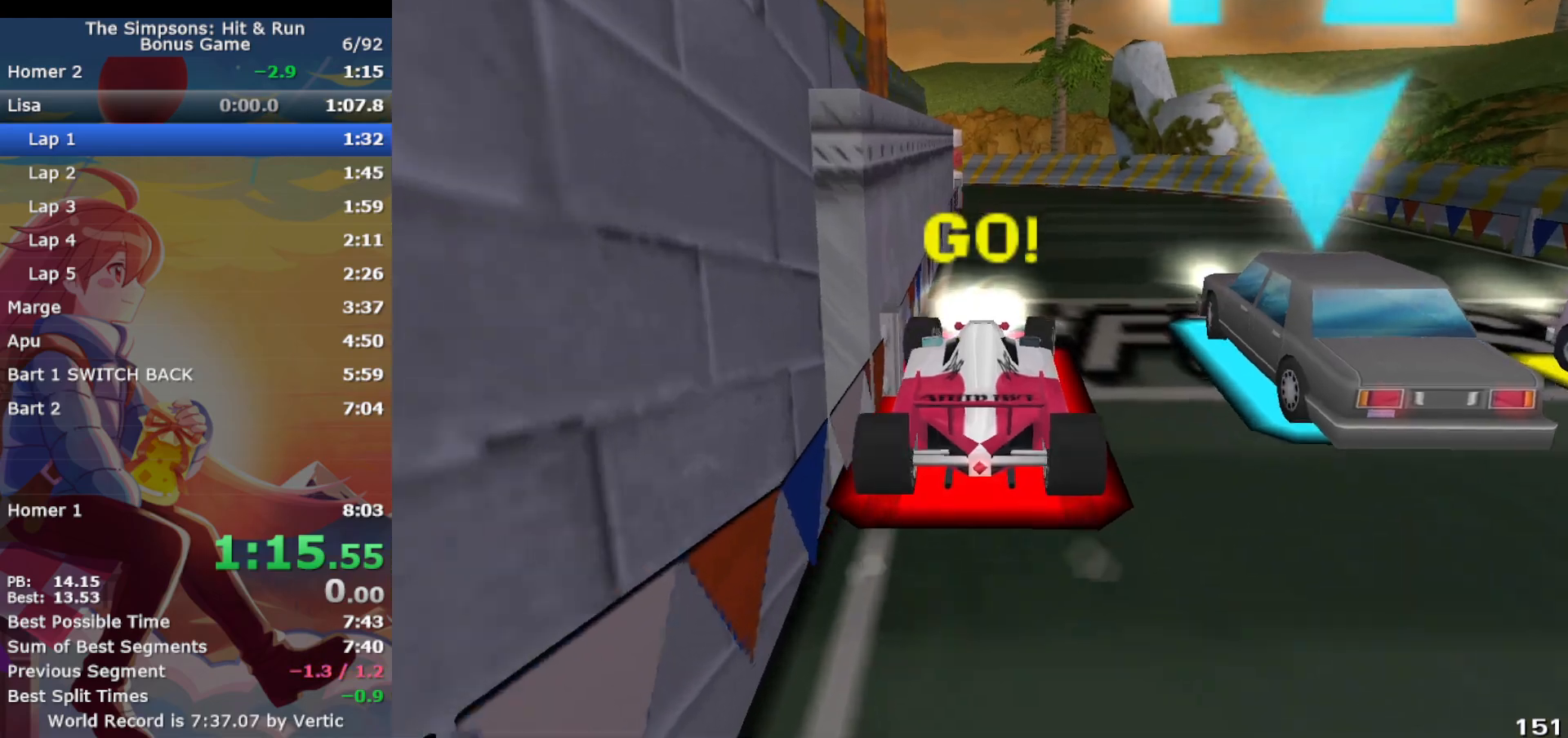
{"buttons": ["CROSS"], "left_stick": "up-left", "events": [[150, "left_stick", "up"], [283, "left_stick", "left"], [367, "L1", "up"], [417, "left_stick", "up-left"]]}
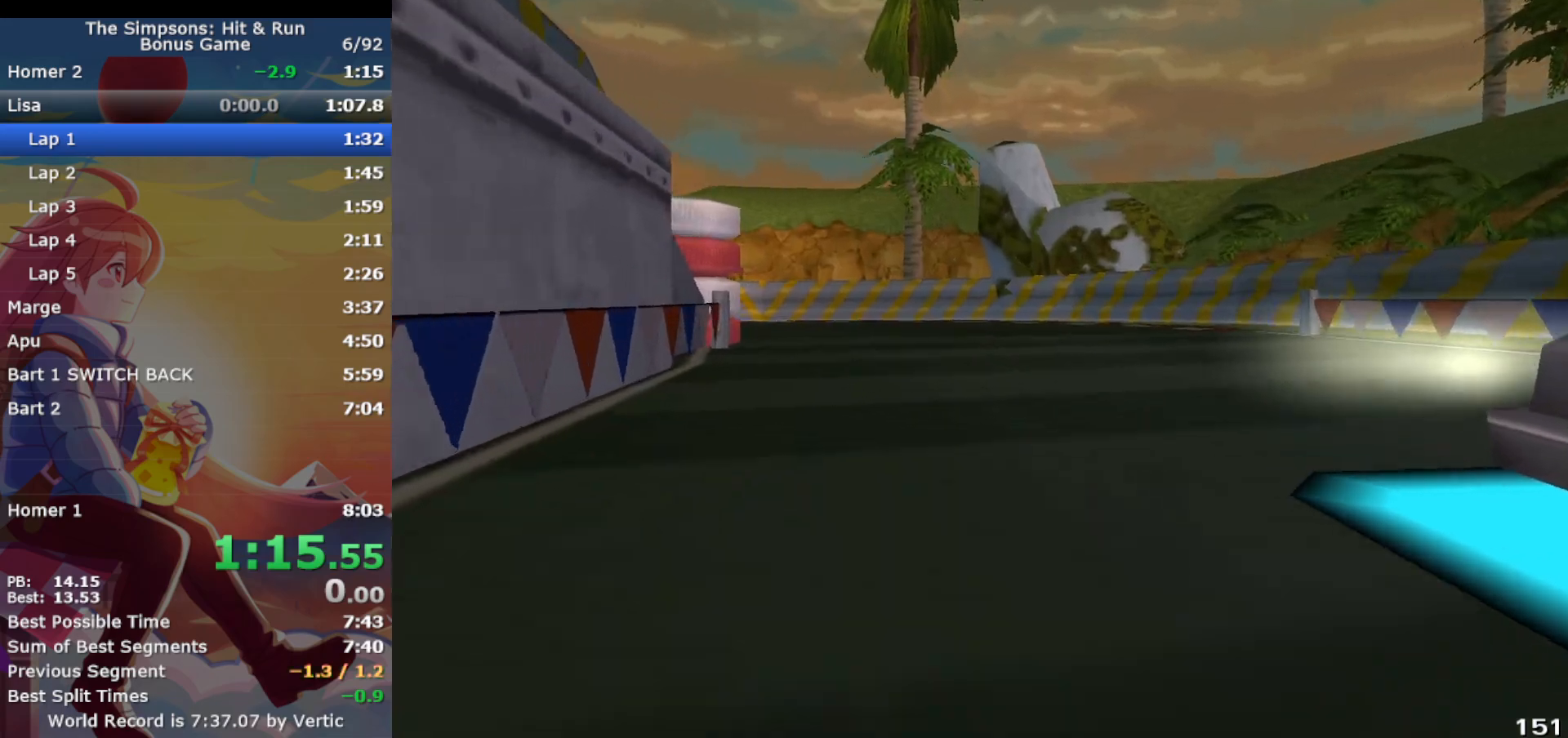
{"buttons": ["CROSS", "R1"], "left_stick": "left", "events": [[100, "left_stick", "center"], [167, "left_stick", "left"], [483, "R1", "down"]]}
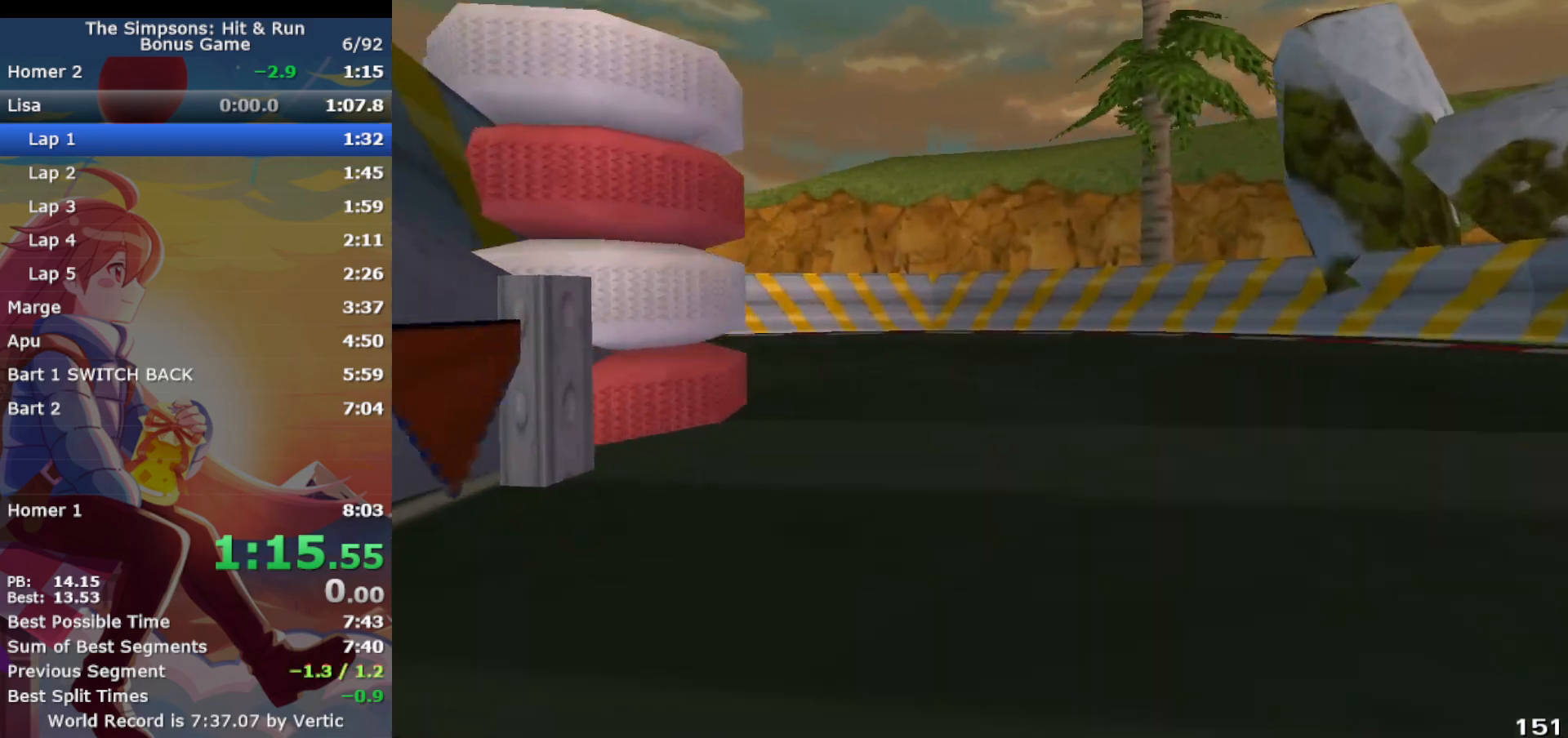
{"buttons": ["CROSS", "R1"], "left_stick": "left", "events": [[17, "CIRCLE", "down"], [33, "CROSS", "up"], [317, "CIRCLE", "up"], [483, "CROSS", "down"]]}
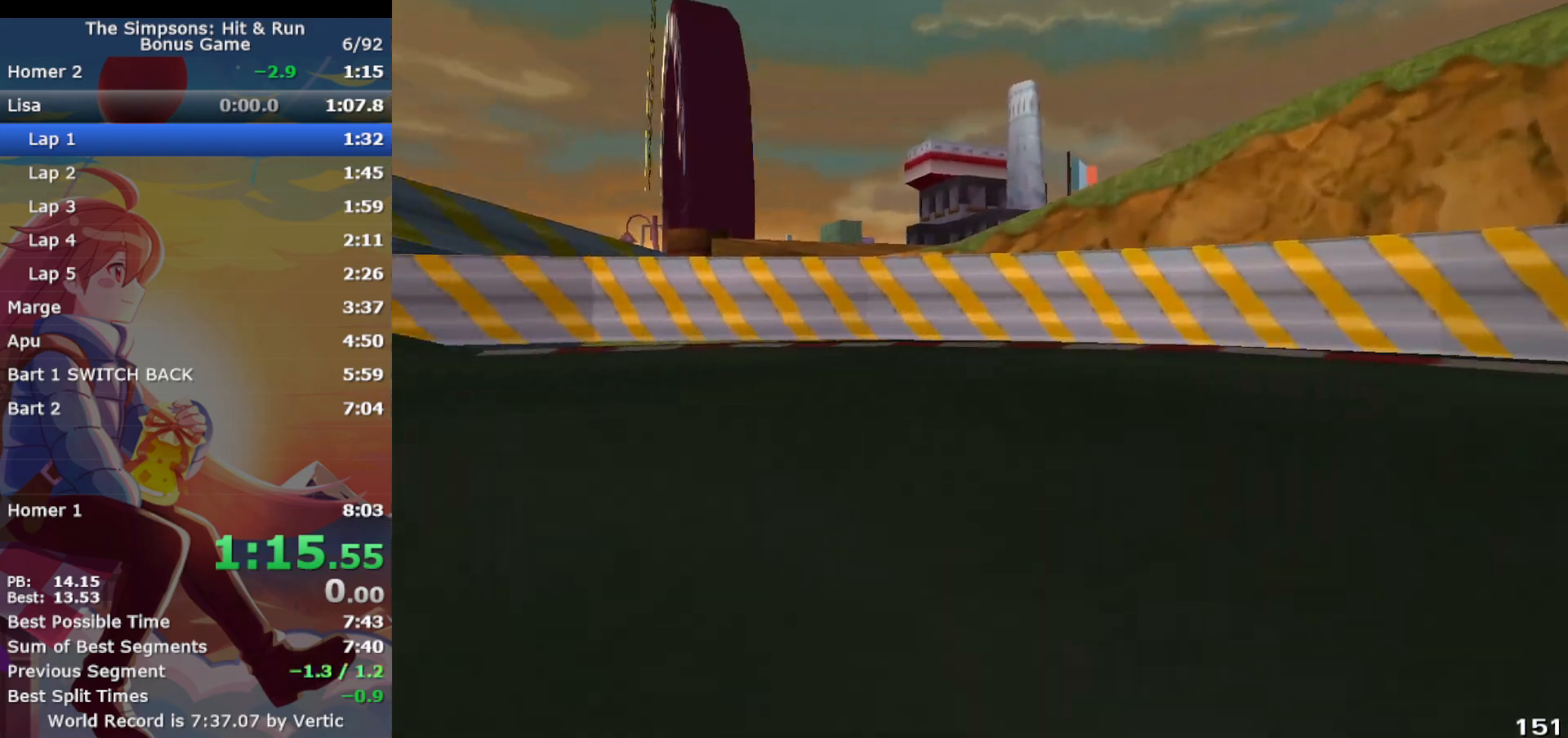
{"buttons": ["CROSS"], "left_stick": "left", "events": [[133, "CROSS", "up"], [217, "CROSS", "down"], [383, "CROSS", "up"], [433, "R1", "up"], [500, "CROSS", "down"]]}
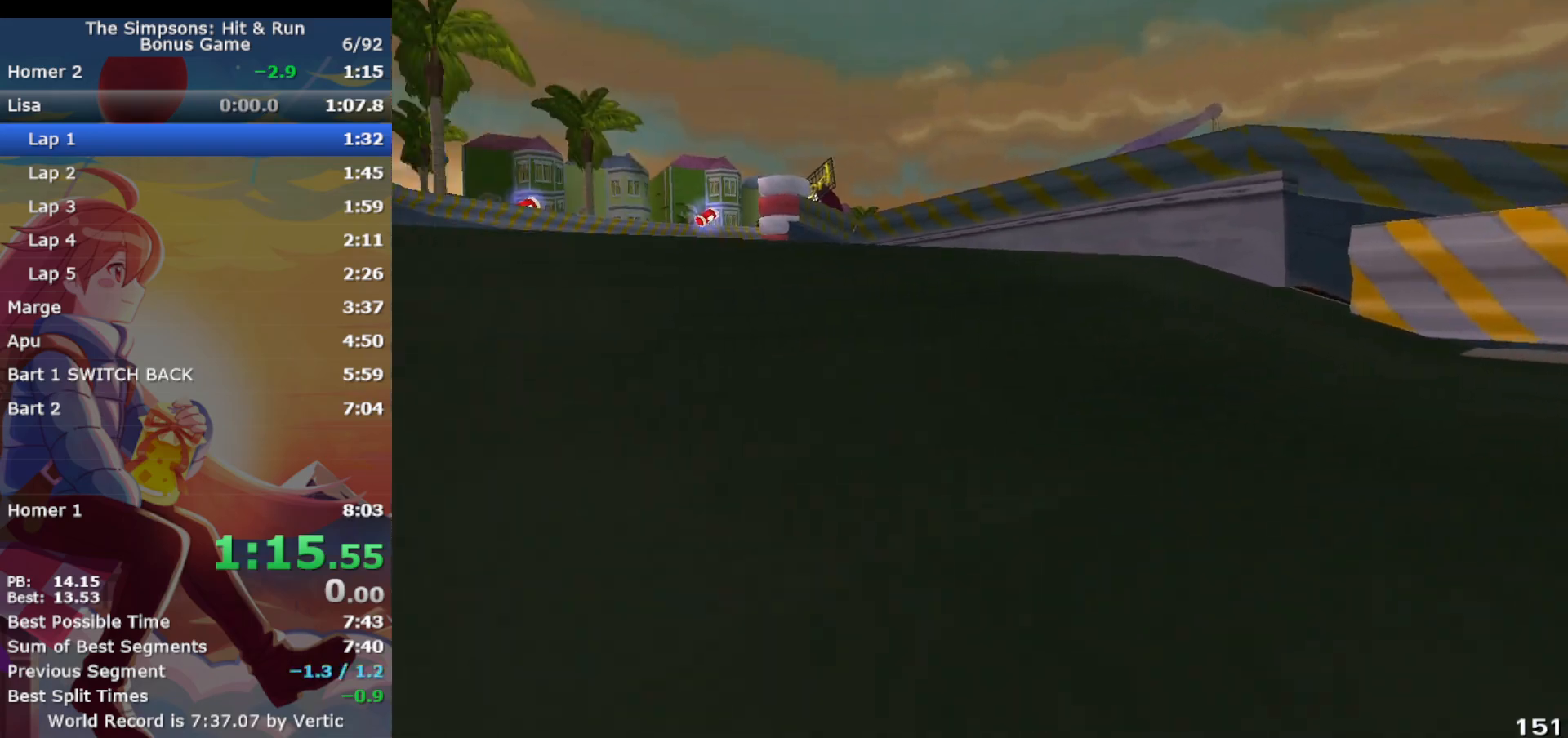
{"buttons": ["CROSS"], "left_stick": "right", "events": [[33, "left_stick", "up-right"], [50, "L1", "down"], [200, "left_stick", "left"], [383, "L1", "up"], [383, "left_stick", "up-right"], [500, "left_stick", "right"]]}
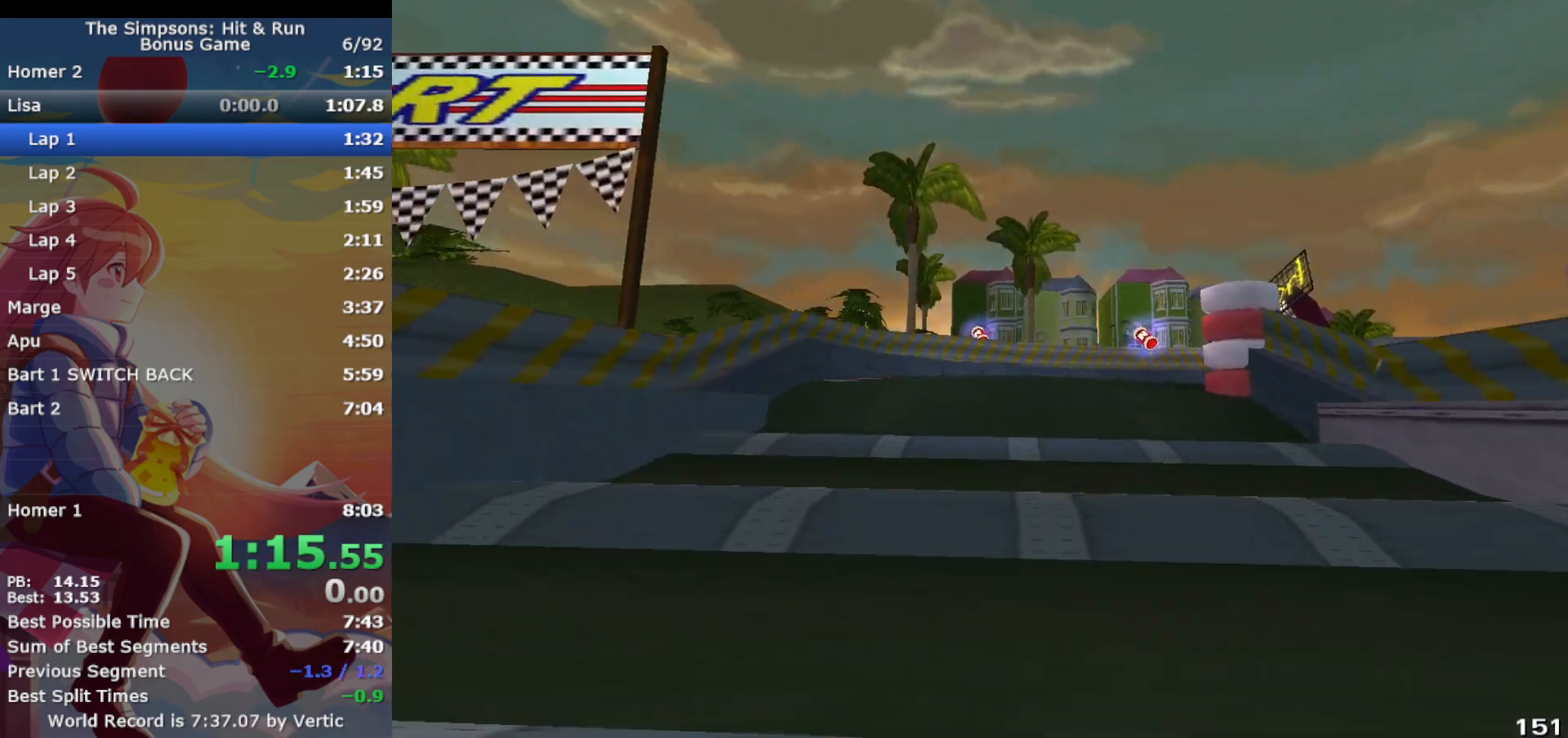
{"buttons": ["CROSS"], "left_stick": "center", "events": [[200, "CROSS", "up"], [283, "left_stick", "center"], [317, "CROSS", "down"]]}
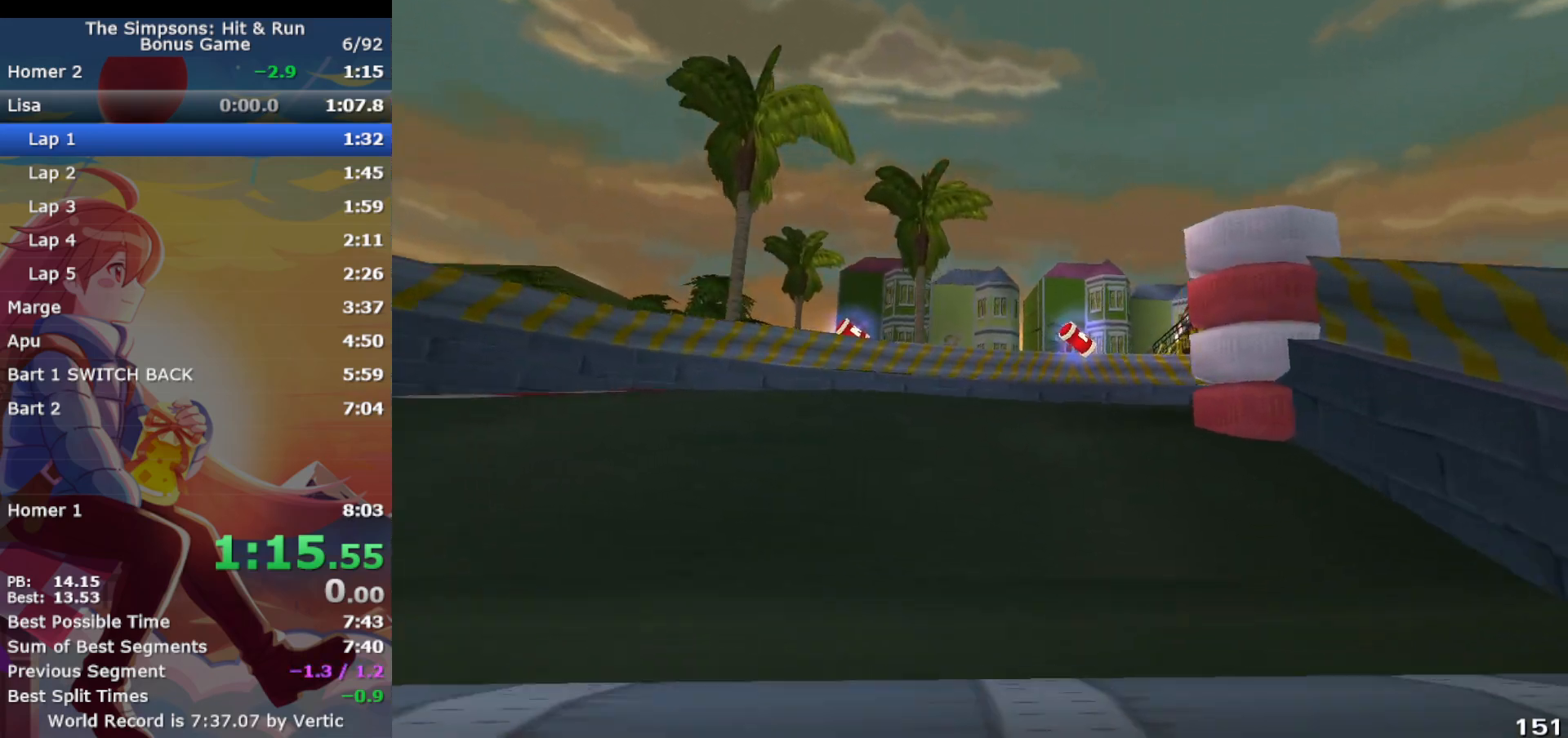
{"buttons": ["CIRCLE", "R1"], "left_stick": "right", "events": [[233, "left_stick", "right"], [283, "R1", "down"], [367, "CIRCLE", "down"], [367, "CROSS", "up"]]}
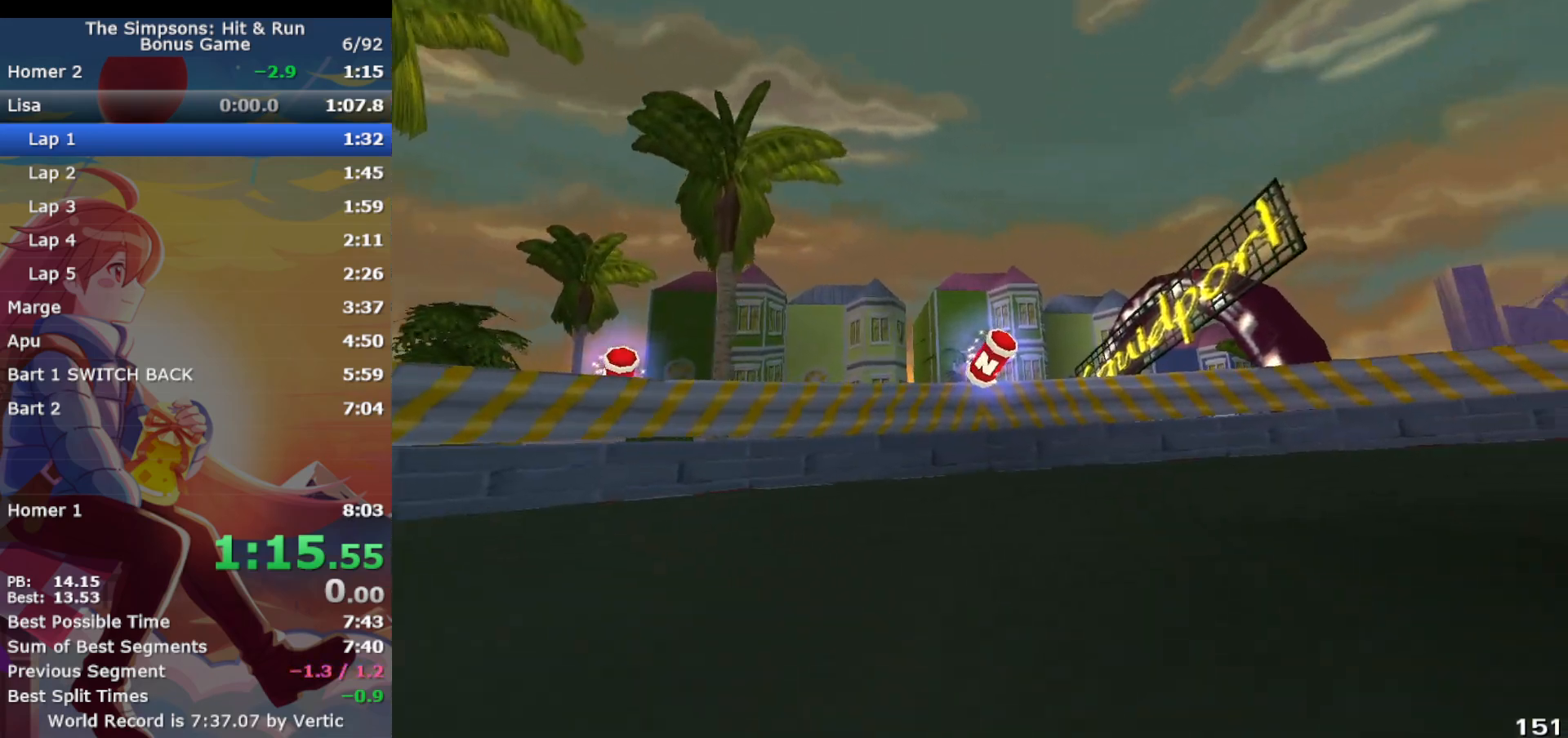
{"buttons": ["R1"], "left_stick": "right", "events": [[17, "CIRCLE", "up"], [250, "CROSS", "down"], [467, "CROSS", "up"]]}
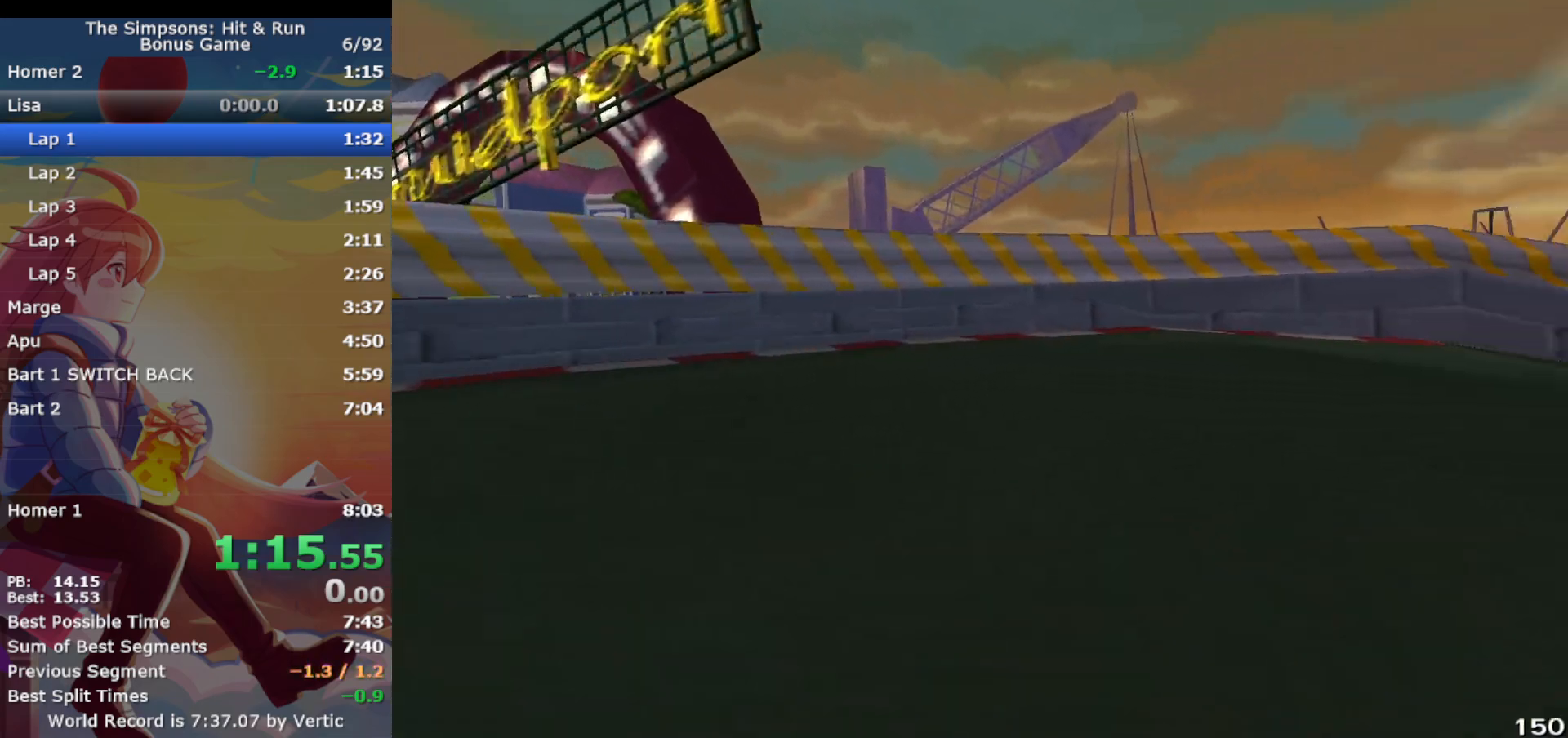
{"buttons": ["CROSS"], "left_stick": "right", "events": [[133, "CROSS", "down"], [333, "CROSS", "up"], [433, "R1", "up"], [450, "CROSS", "down"]]}
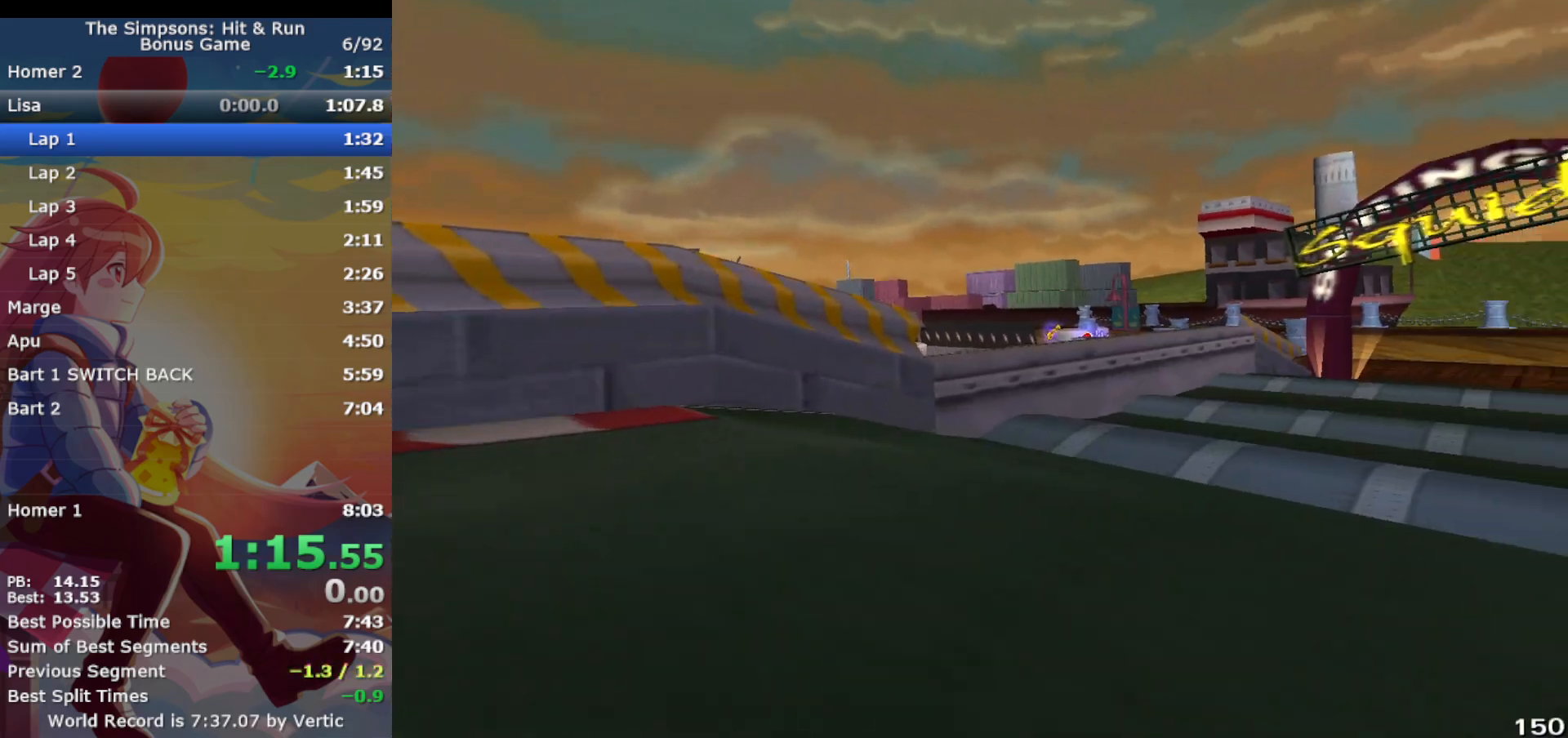
{"buttons": ["CROSS"], "left_stick": "center", "events": [[50, "L1", "down"], [233, "L1", "up"], [233, "left_stick", "center"], [300, "left_stick", "left"], [433, "left_stick", "center"]]}
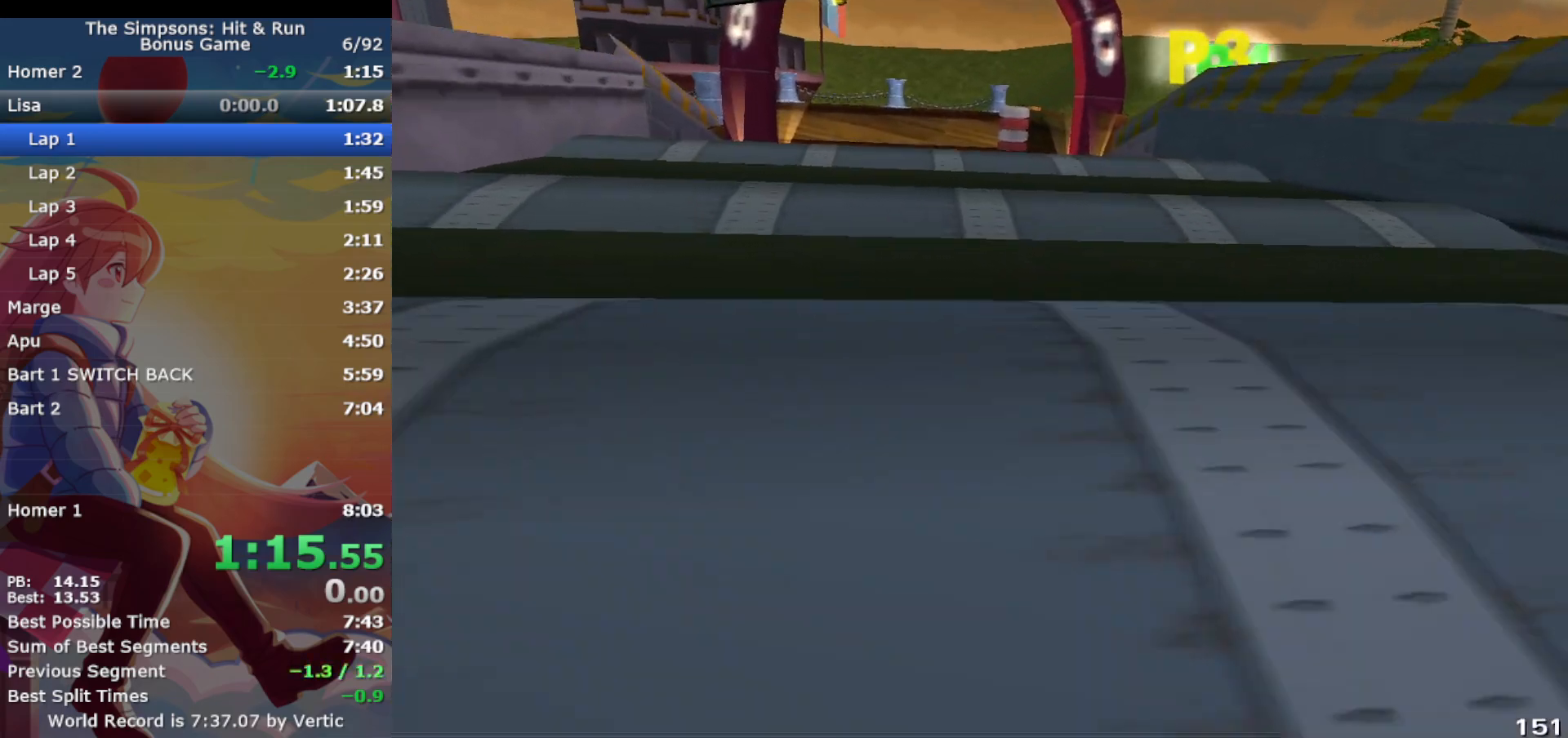
{"buttons": ["CROSS"], "left_stick": "center", "events": [[233, "CIRCLE", "down"], [333, "CIRCLE", "up"]]}
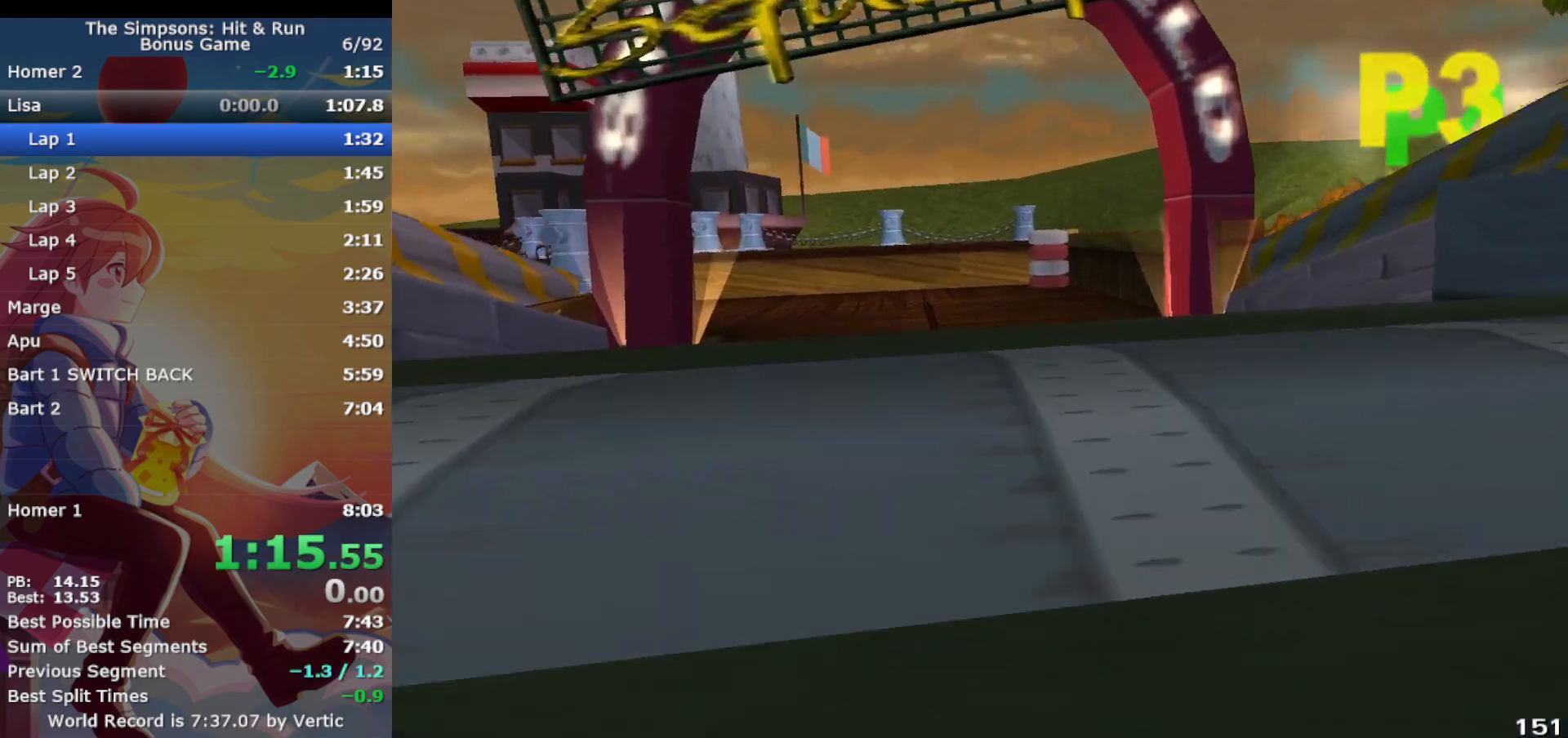
{"buttons": ["R1"], "left_stick": "left", "events": [[50, "left_stick", "left"], [217, "R1", "down"], [367, "CROSS", "up"]]}
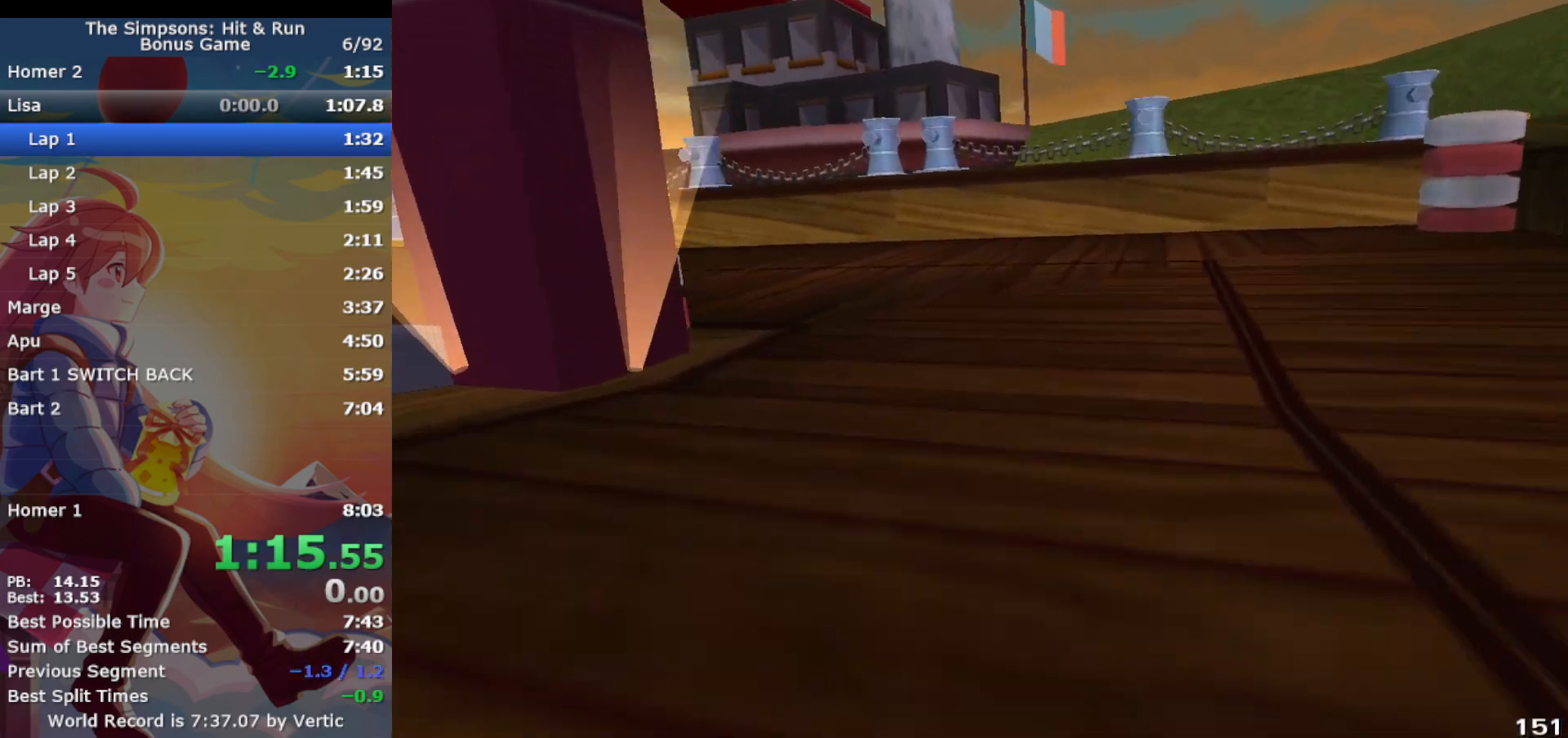
{"buttons": ["CROSS"], "left_stick": "up-left", "events": [[100, "CROSS", "down"], [300, "CIRCLE", "down"], [417, "CIRCLE", "up"], [467, "R1", "up"], [467, "left_stick", "up-left"]]}
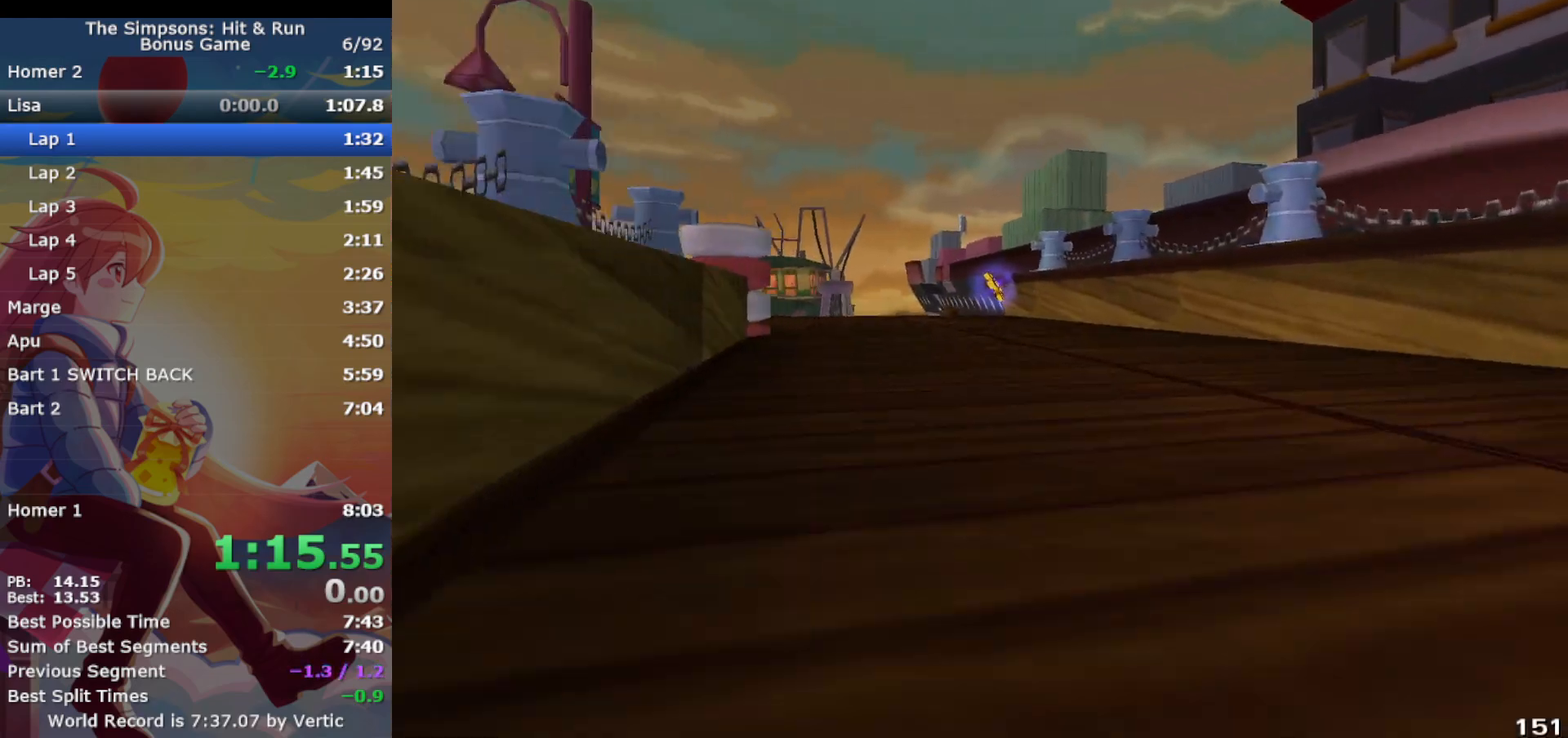
{"buttons": ["CROSS", "R1"], "left_stick": "left", "events": [[100, "left_stick", "left"], [217, "left_stick", "center"], [333, "left_stick", "left"], [383, "R1", "down"]]}
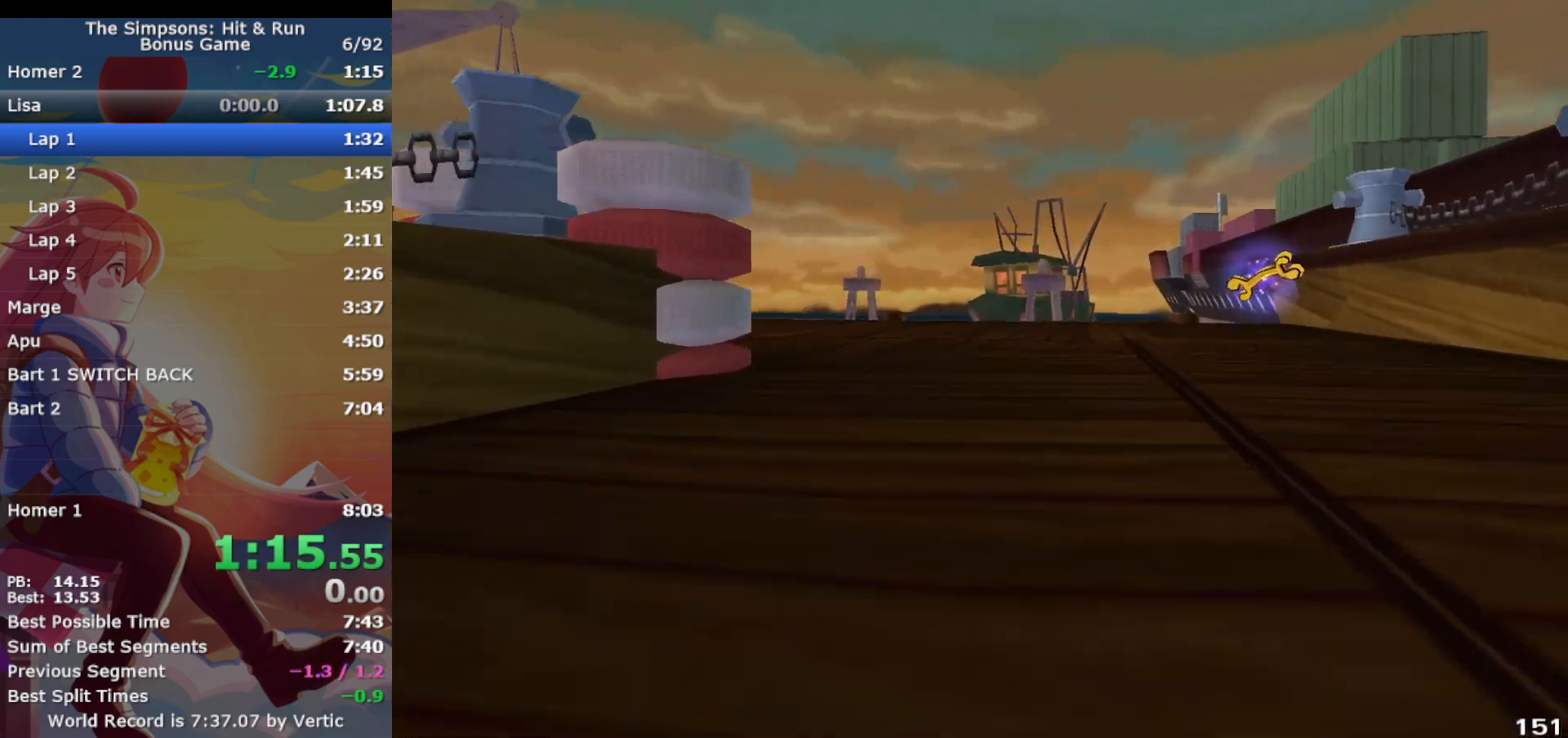
{"buttons": ["R1"], "left_stick": "left", "events": [[83, "CIRCLE", "down"], [250, "CIRCLE", "up"], [483, "CROSS", "up"]]}
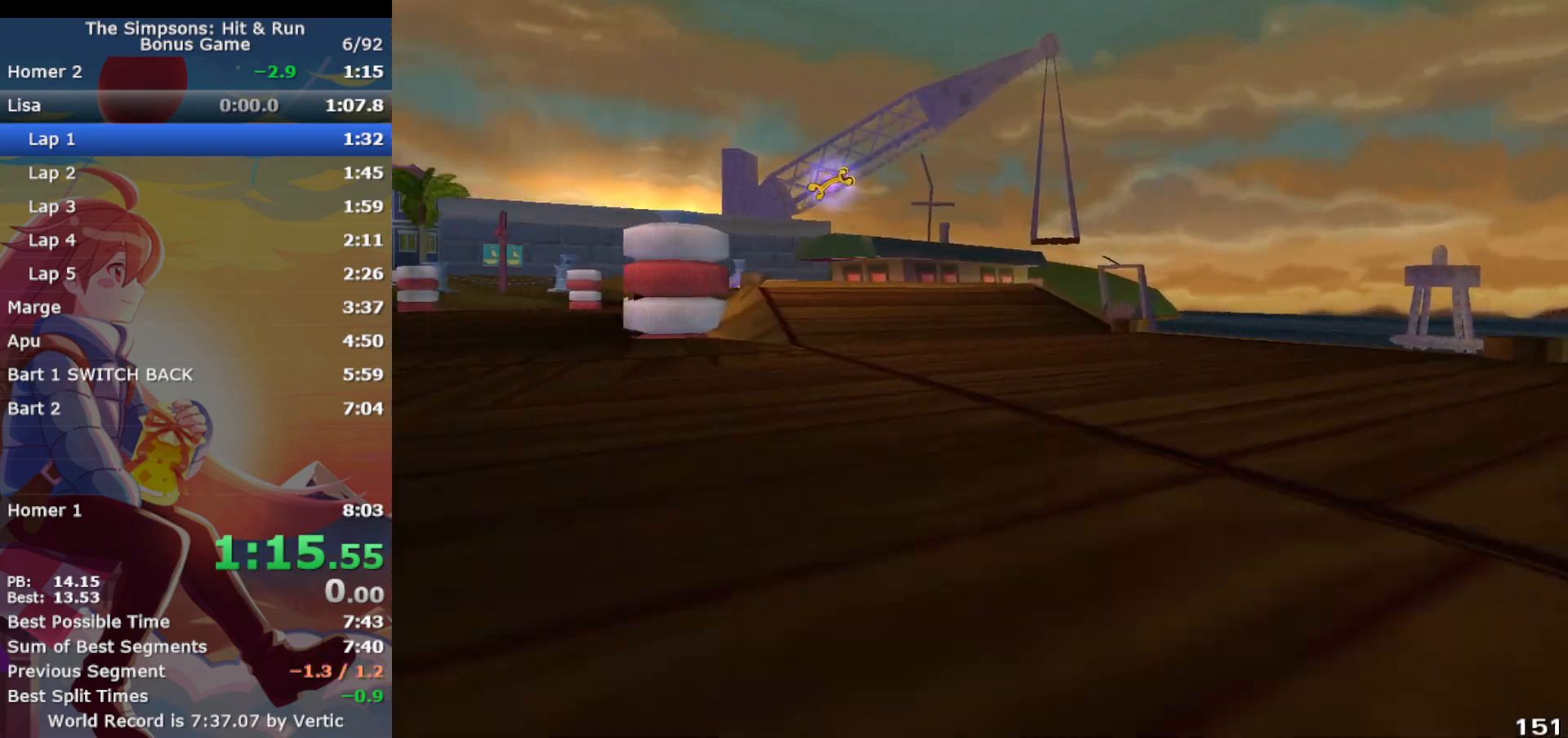
{"buttons": ["CROSS"], "left_stick": "left", "events": [[117, "R1", "up"], [350, "CROSS", "down"]]}
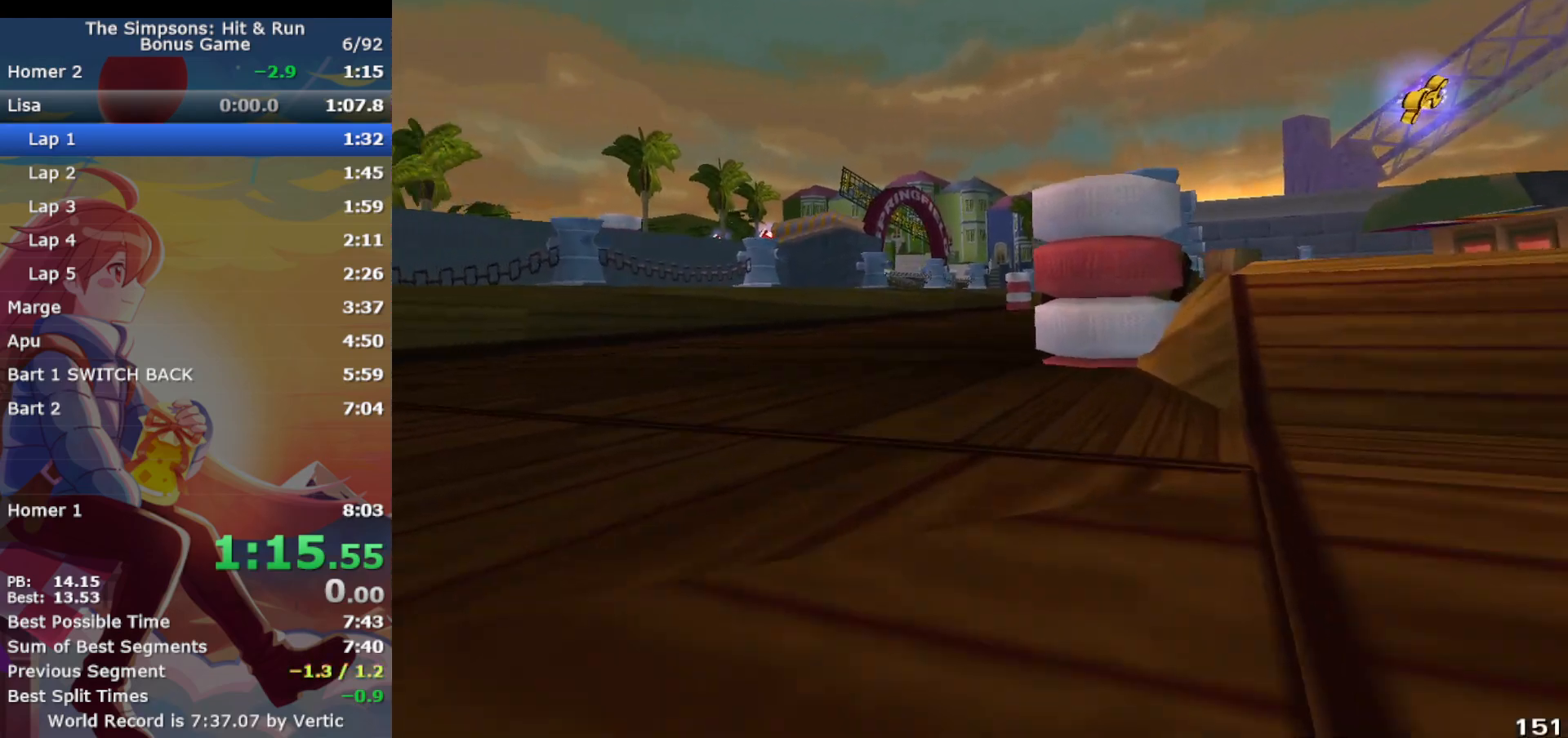
{"buttons": ["CROSS"], "left_stick": "center", "events": [[67, "left_stick", "center"], [250, "left_stick", "right"], [483, "left_stick", "center"]]}
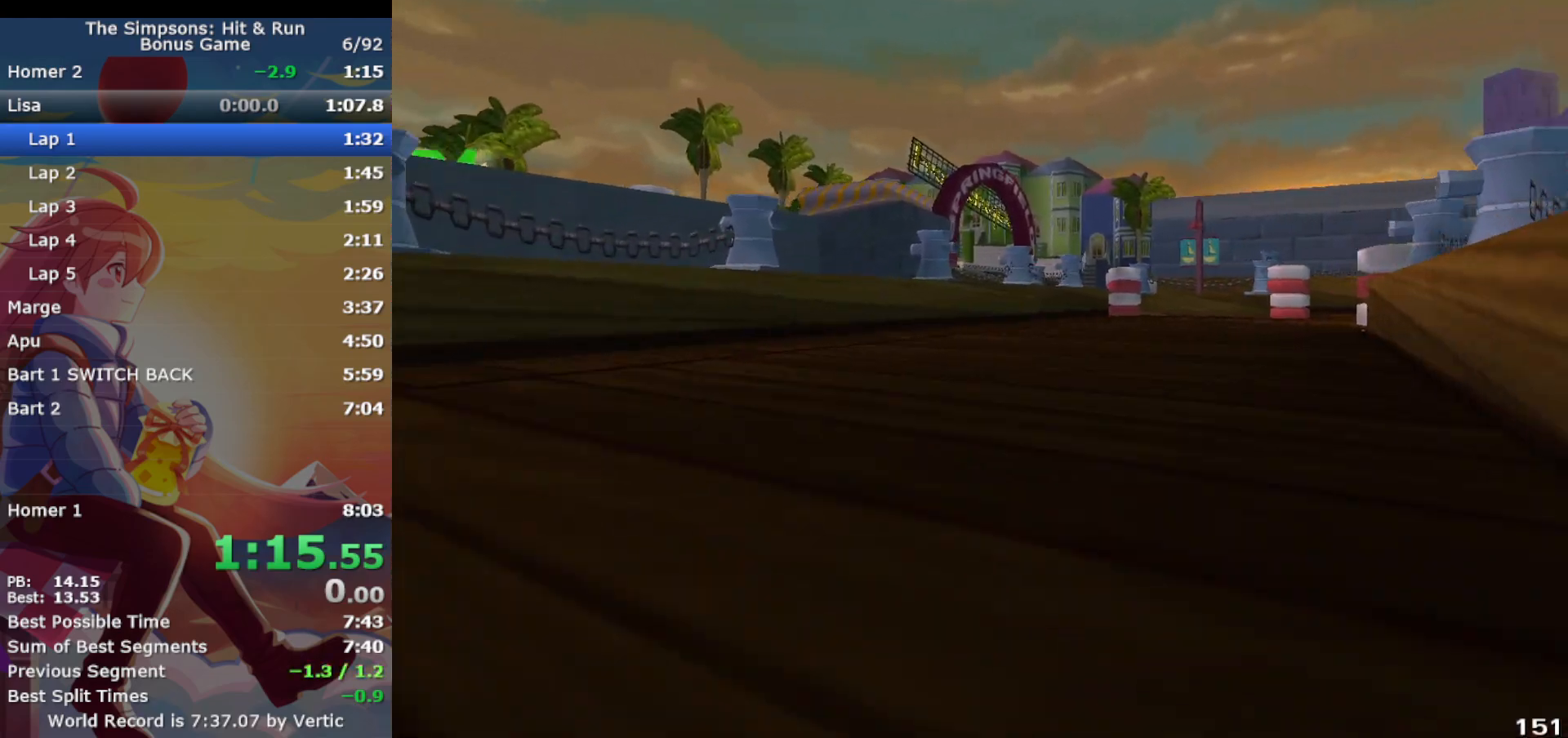
{"buttons": ["CROSS"], "left_stick": "right", "events": [[83, "left_stick", "right"], [267, "CIRCLE", "down"], [400, "CIRCLE", "up"]]}
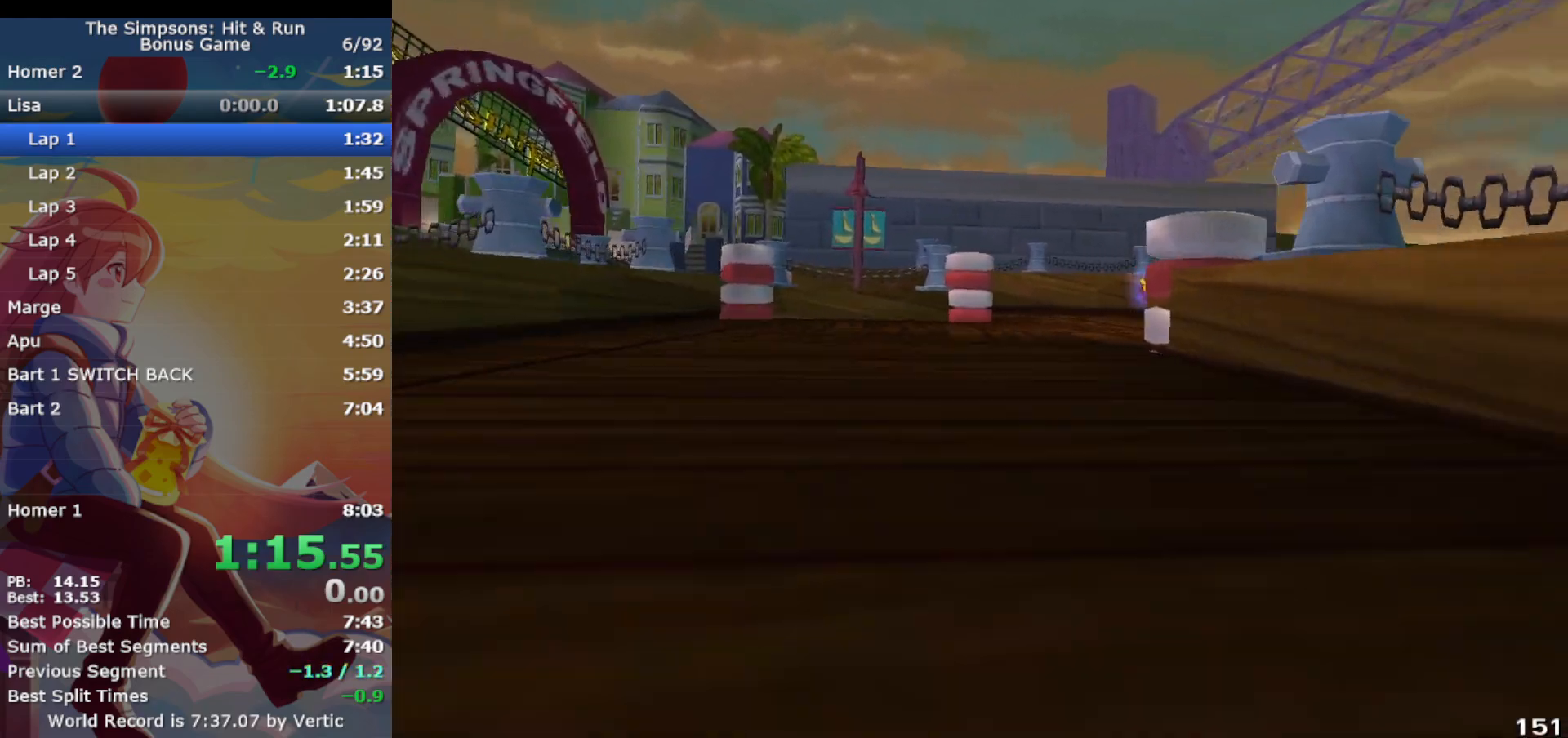
{"buttons": ["CROSS"], "left_stick": "left", "events": [[133, "left_stick", "center"], [300, "left_stick", "left"]]}
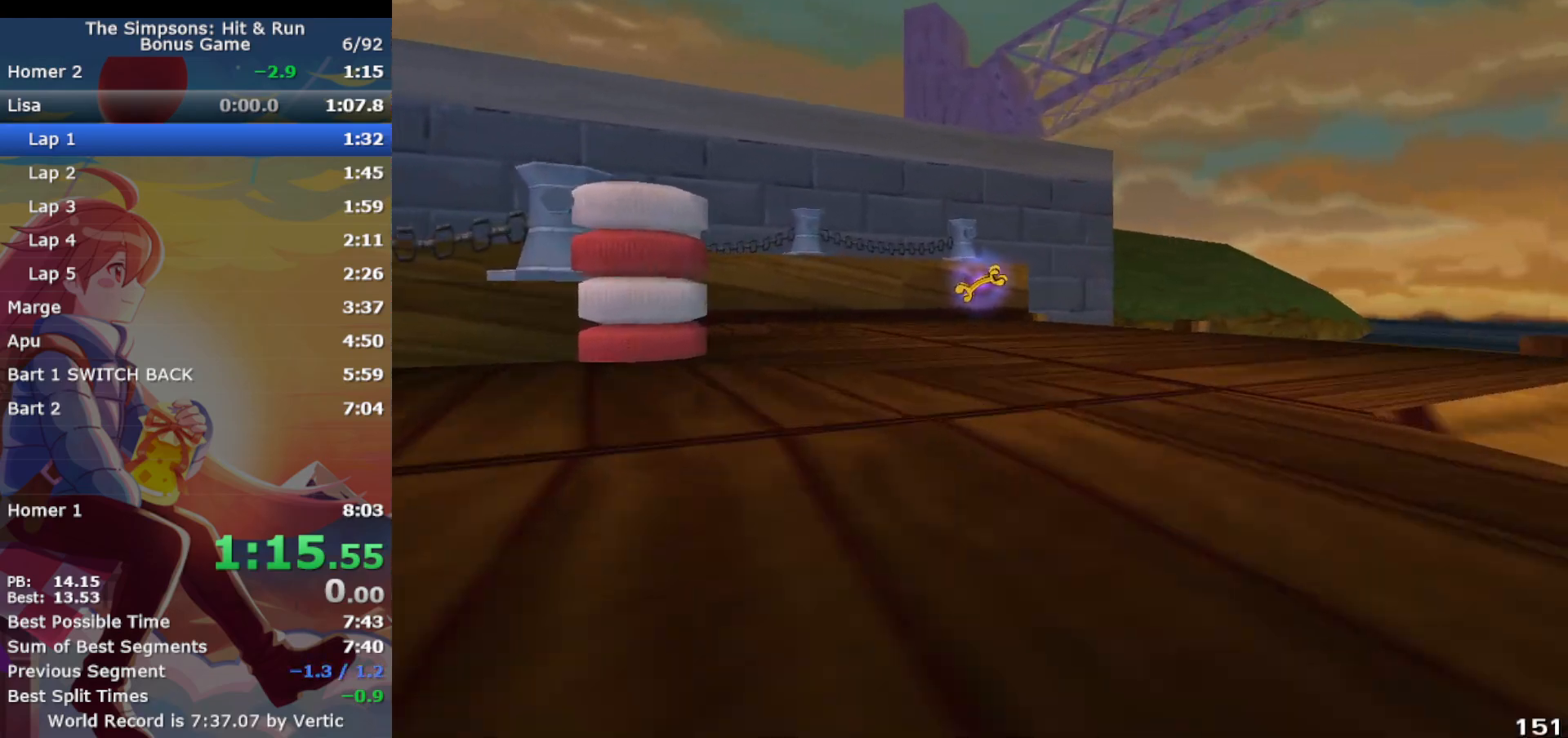
{"buttons": ["CROSS", "CIRCLE", "R1"], "left_stick": "left", "events": [[100, "R1", "down"], [183, "CIRCLE", "down"], [200, "CROSS", "up"], [467, "CROSS", "down"]]}
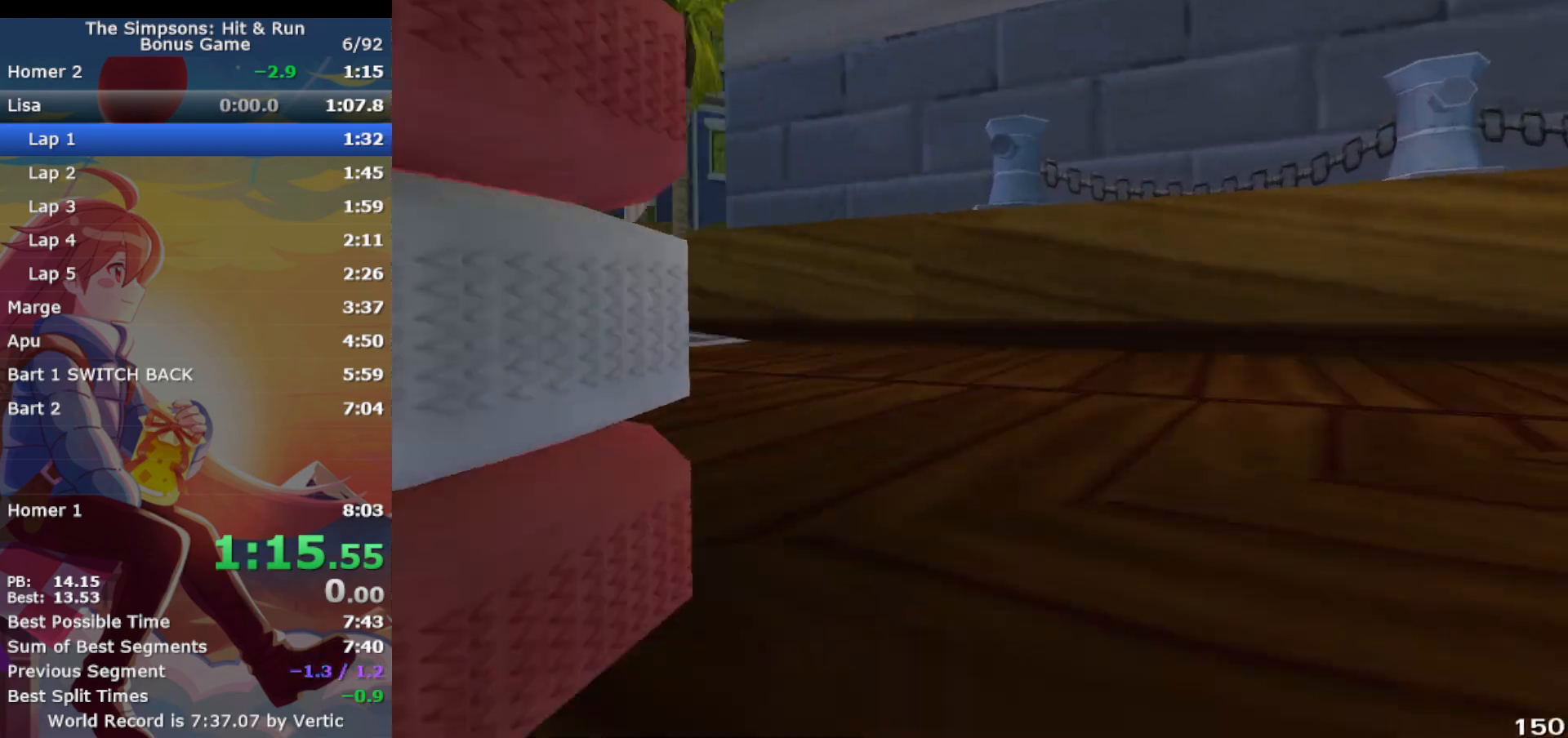
{"buttons": ["CROSS"], "left_stick": "left", "events": [[33, "CIRCLE", "up"], [133, "CROSS", "up"], [183, "R1", "up"], [267, "CROSS", "down"]]}
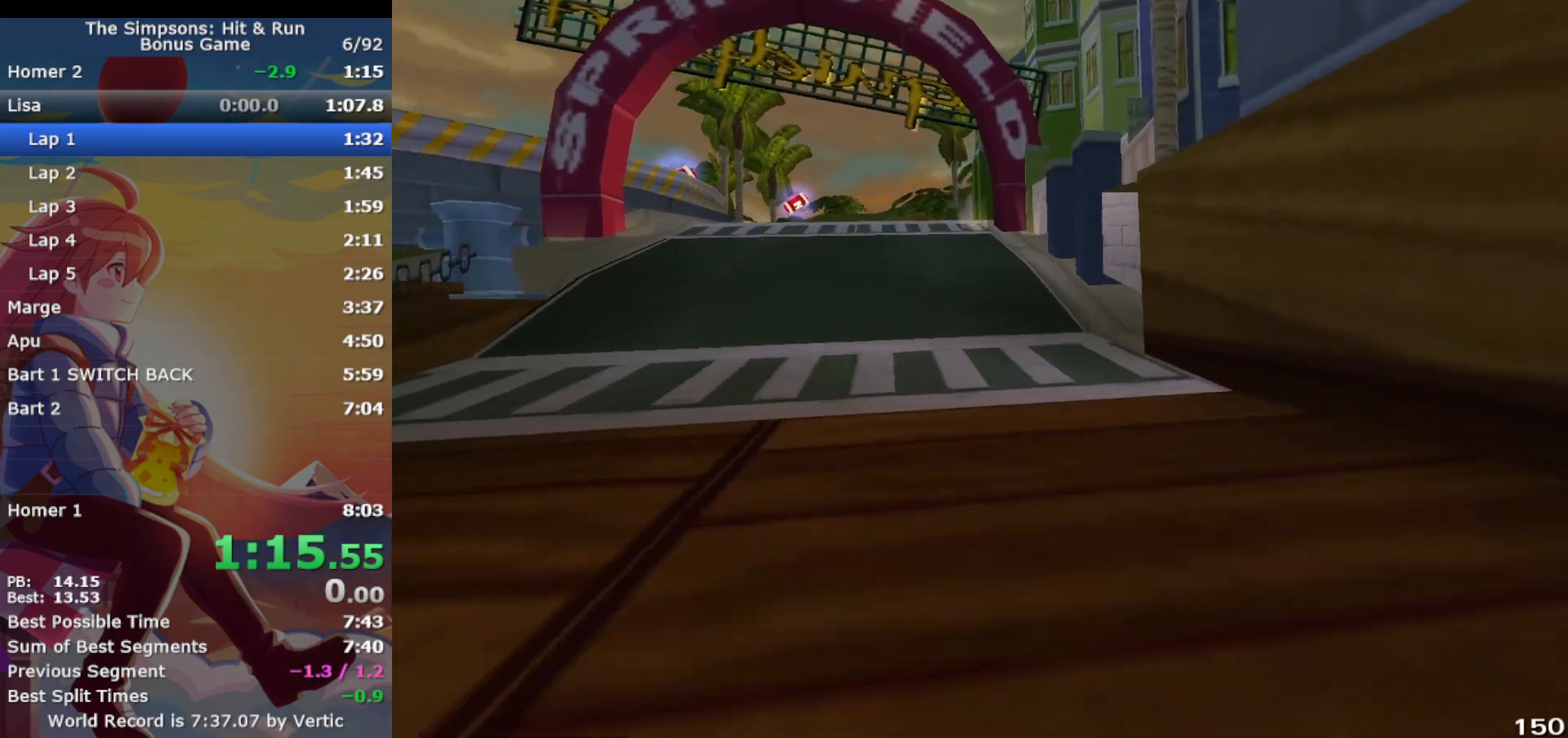
{"buttons": ["CROSS"], "left_stick": "left", "events": [[50, "left_stick", "center"], [400, "left_stick", "left"]]}
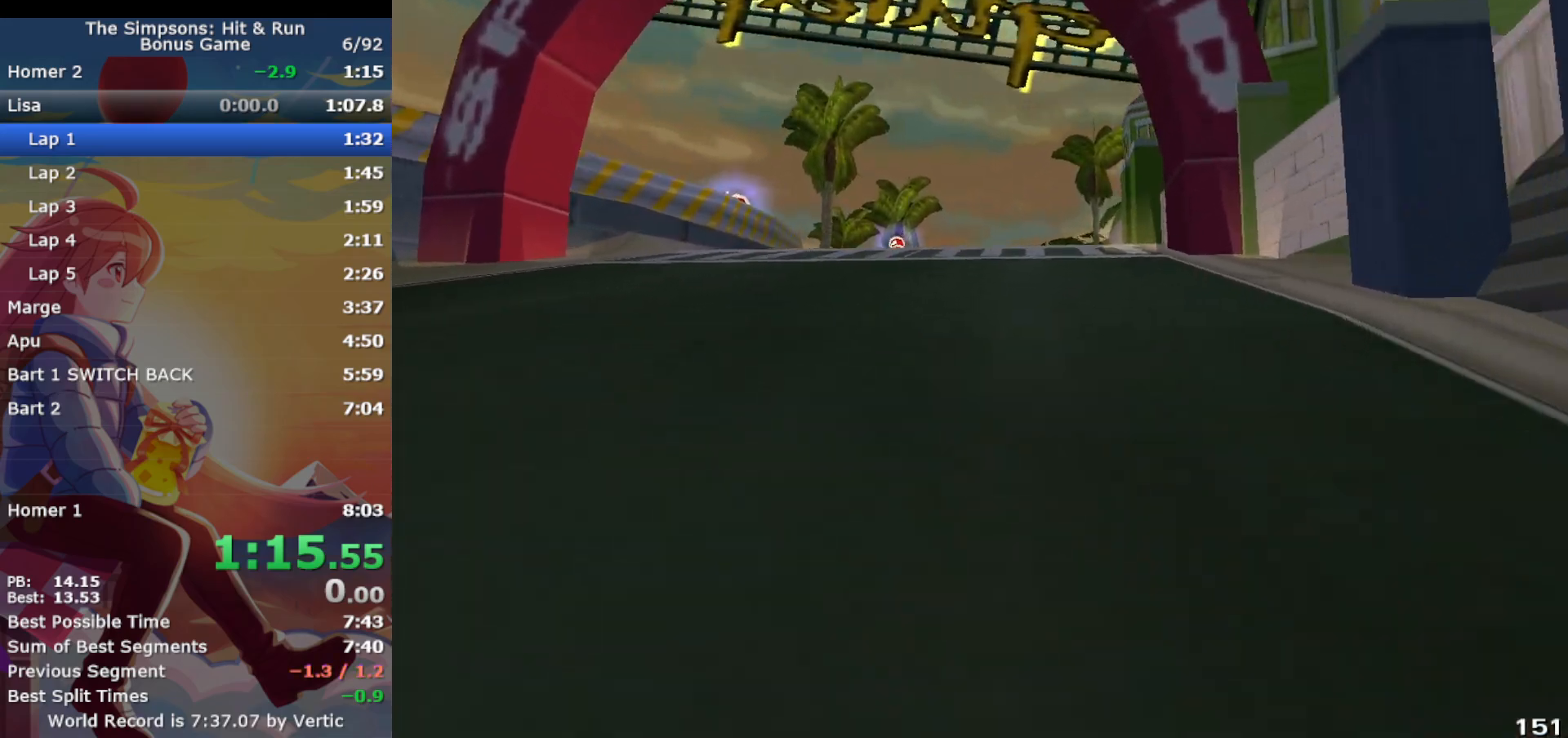
{"buttons": ["CROSS"], "left_stick": "left", "events": [[50, "left_stick", "center"], [433, "left_stick", "left"]]}
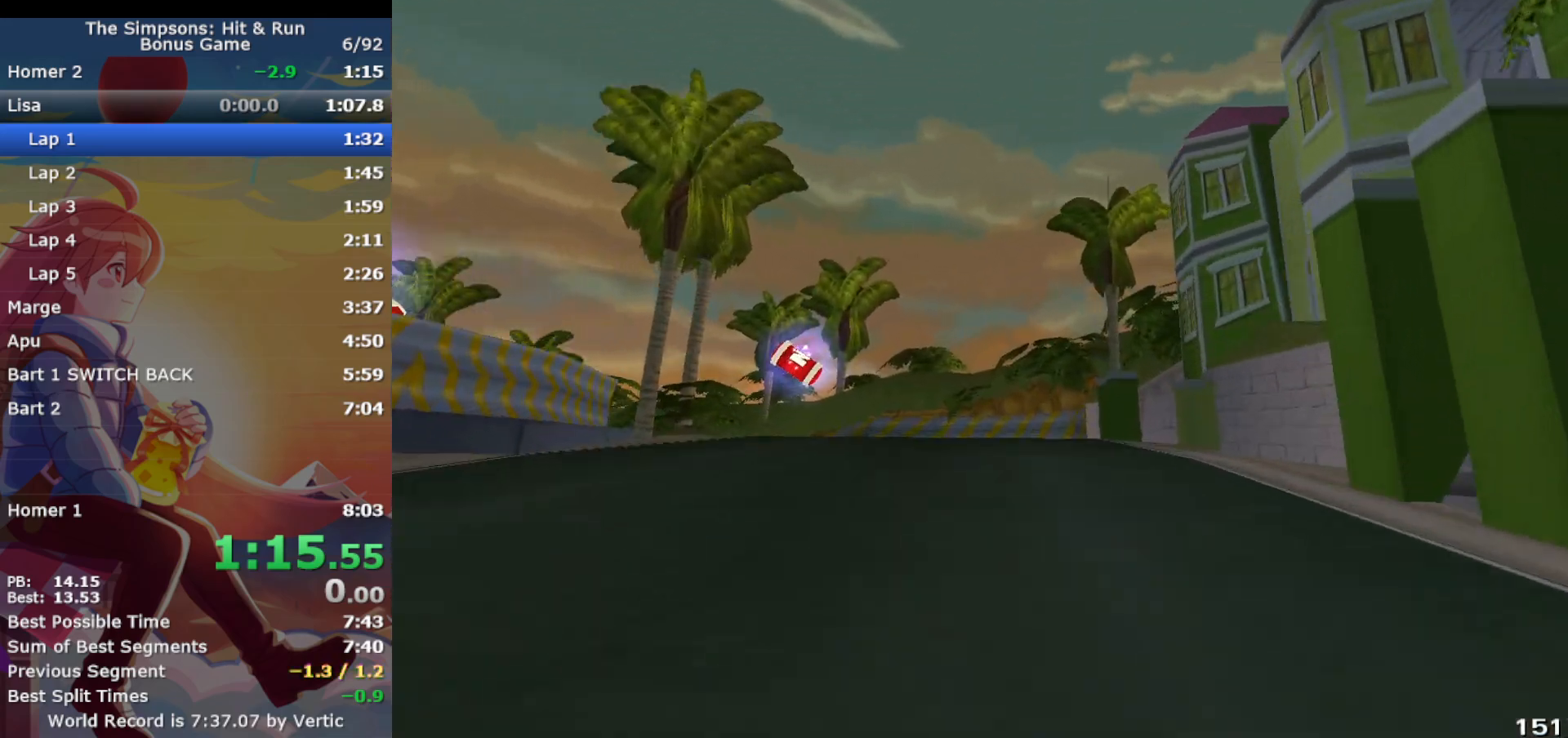
{"buttons": ["CROSS", "R1"], "left_stick": "left", "events": [[233, "R1", "down"]]}